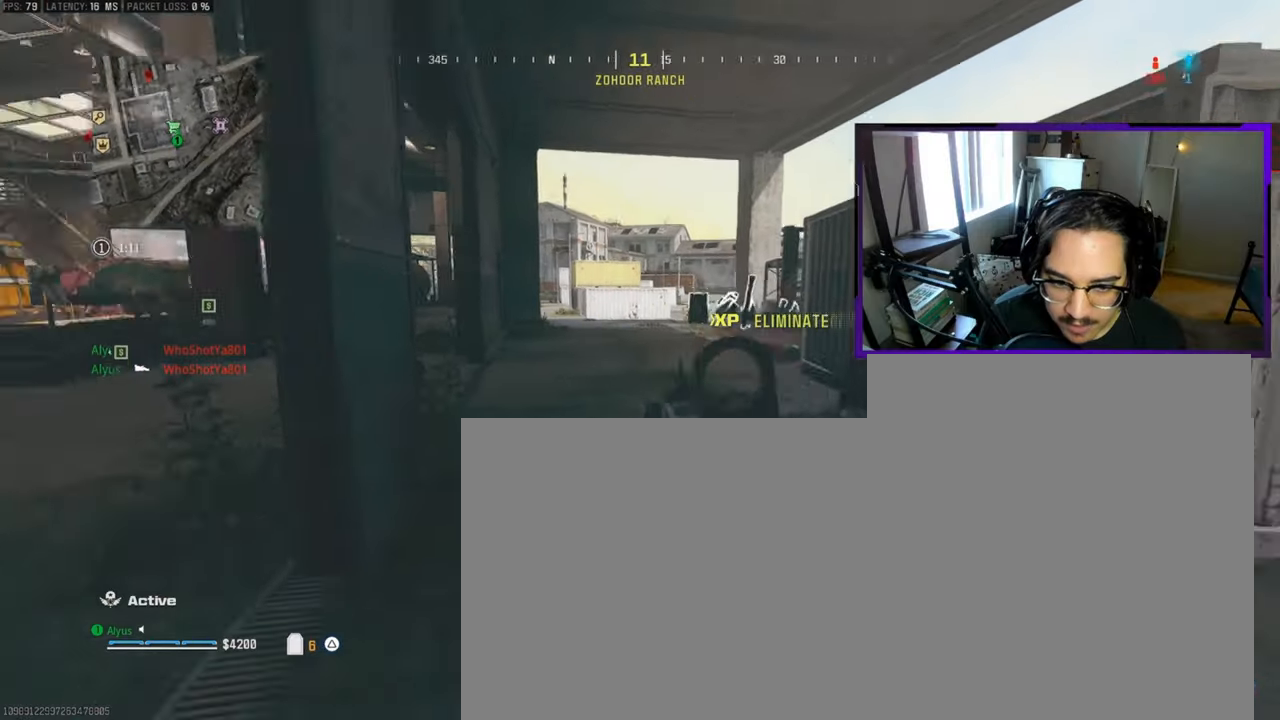
Gameplay with a controller (PlayStation layout); each line is a JSON object with the inputs held at the frame after it. "events" lists button and stick changes between this image and that frame as [ms after this image, input, new state], when the widget could be followed in between. Not read: L1 L2 R1 R2.
{"buttons": ["L3"], "left_stick": "up", "right_stick": "center", "events": [[117, "L3", "down"], [183, "left_stick", "up"], [183, "right_stick", "right"], [200, "L3", "up"], [317, "L3", "down"], [433, "right_stick", "center"]]}
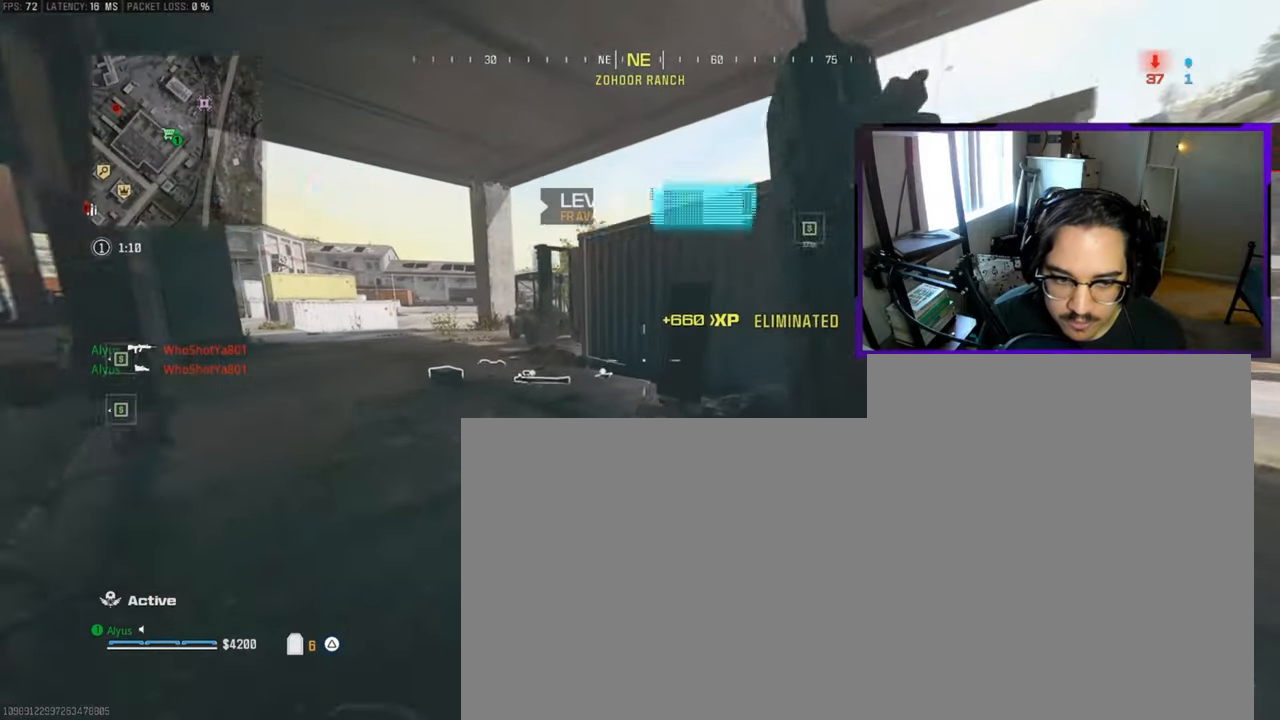
{"buttons": [], "left_stick": "up-left", "right_stick": "right", "events": [[133, "left_stick", "up-left"], [267, "right_stick", "right"], [333, "R3", "down"], [333, "right_stick", "center"], [450, "L3", "up"], [467, "R3", "up"], [467, "right_stick", "right"]]}
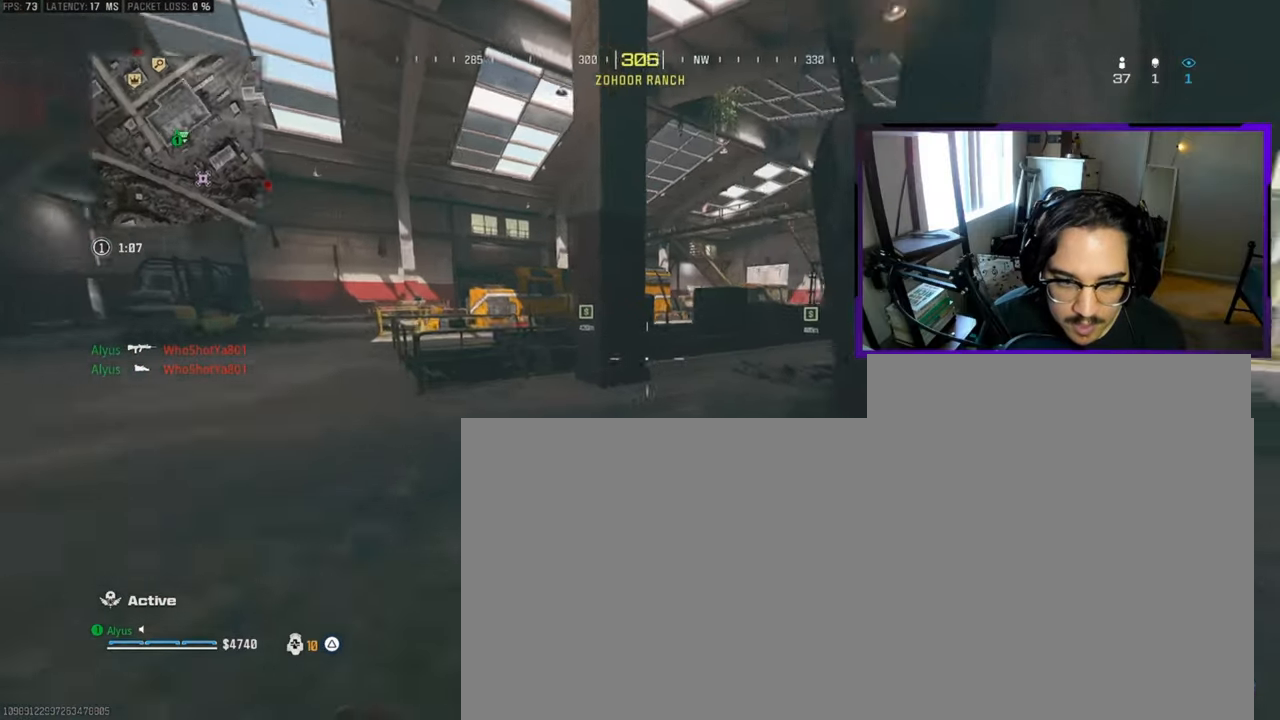
{"buttons": [], "left_stick": "up-right", "right_stick": "center", "events": [[117, "left_stick", "up-right"], [250, "CROSS", "down"], [283, "right_stick", "center"], [367, "CROSS", "up"]]}
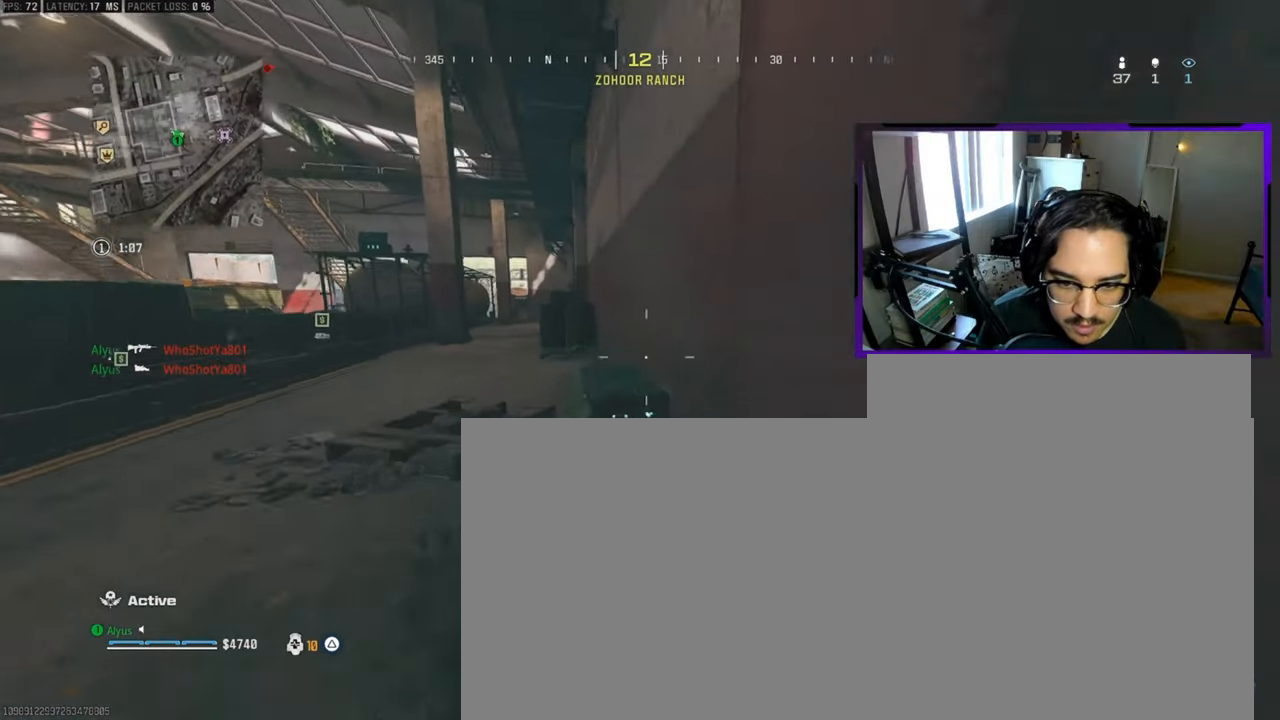
{"buttons": [], "left_stick": "center", "right_stick": "center", "events": [[100, "L3", "down"], [100, "left_stick", "up-left"], [133, "right_stick", "down"], [250, "L3", "up"], [350, "left_stick", "left"], [450, "left_stick", "center"], [500, "right_stick", "center"]]}
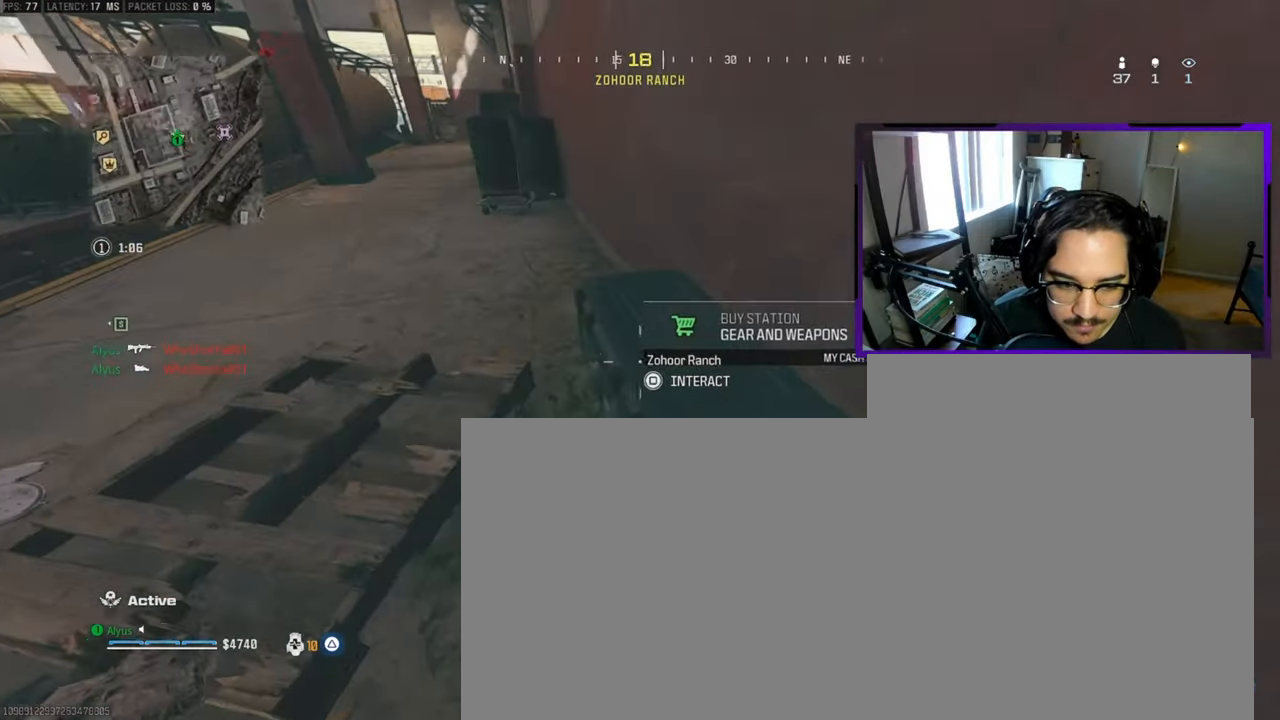
{"buttons": [], "left_stick": "center", "right_stick": "center", "events": [[67, "SQUARE", "down"], [167, "SQUARE", "up"]]}
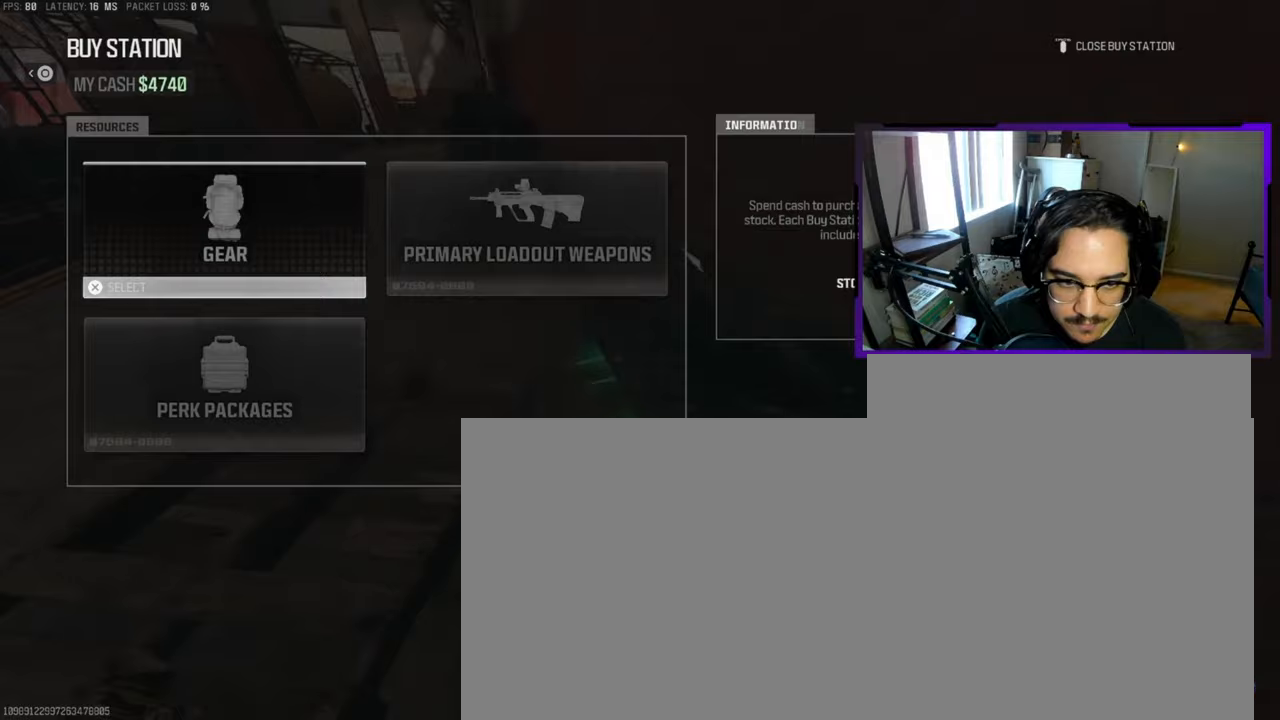
{"buttons": [], "left_stick": "center", "right_stick": "center", "events": [[33, "DPAD_RIGHT", "down"], [117, "DPAD_RIGHT", "up"], [183, "CROSS", "down"], [317, "CROSS", "up"]]}
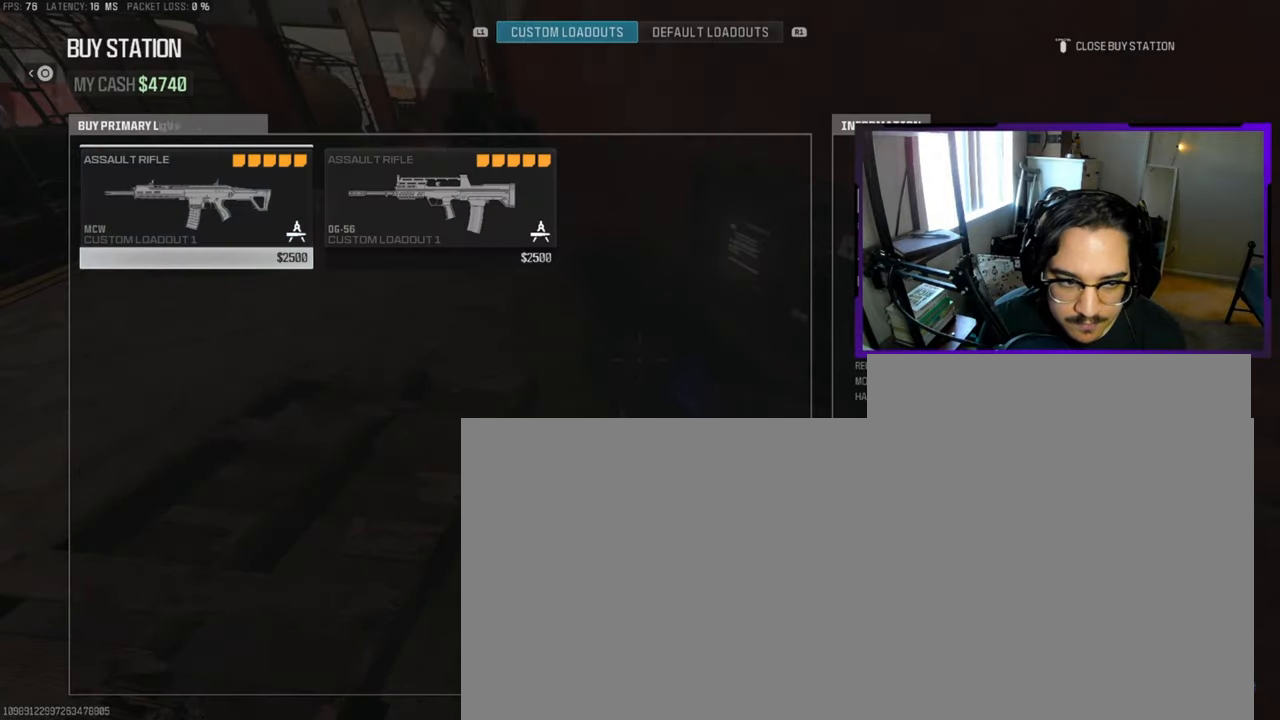
{"buttons": [], "left_stick": "center", "right_stick": "center", "events": []}
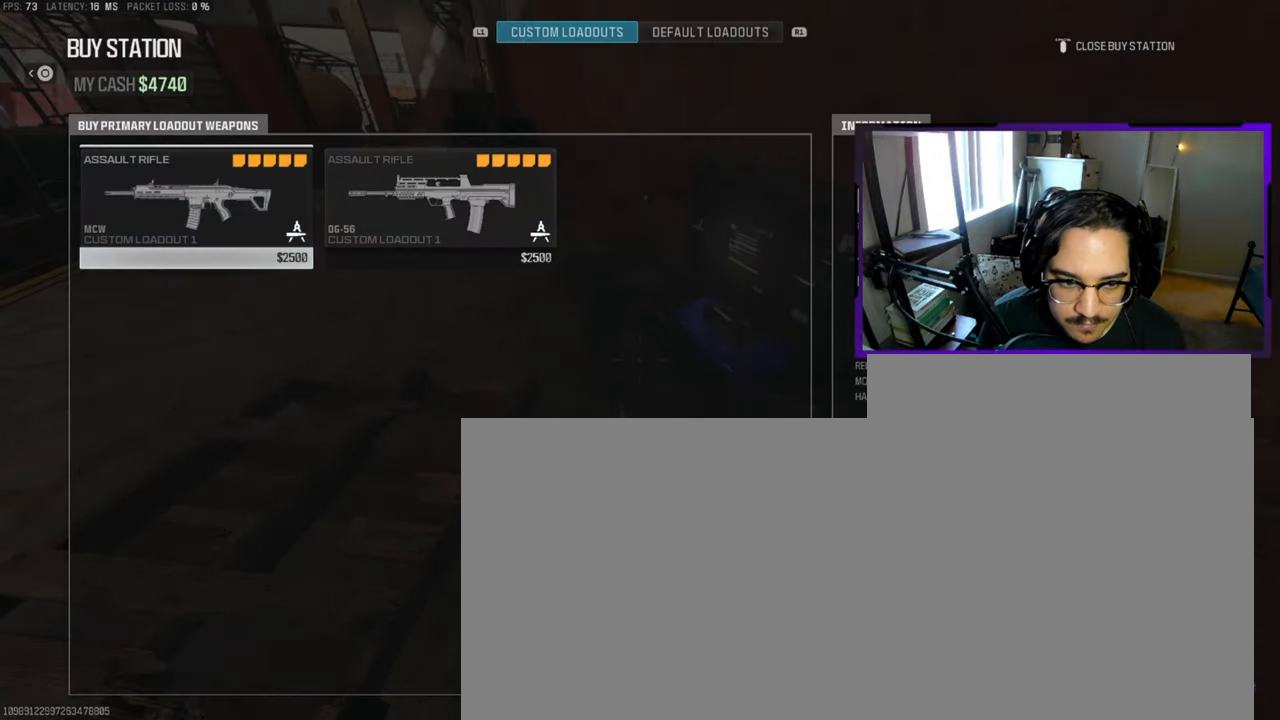
{"buttons": [], "left_stick": "center", "right_stick": "center", "events": [[33, "DPAD_RIGHT", "down"], [167, "DPAD_RIGHT", "up"]]}